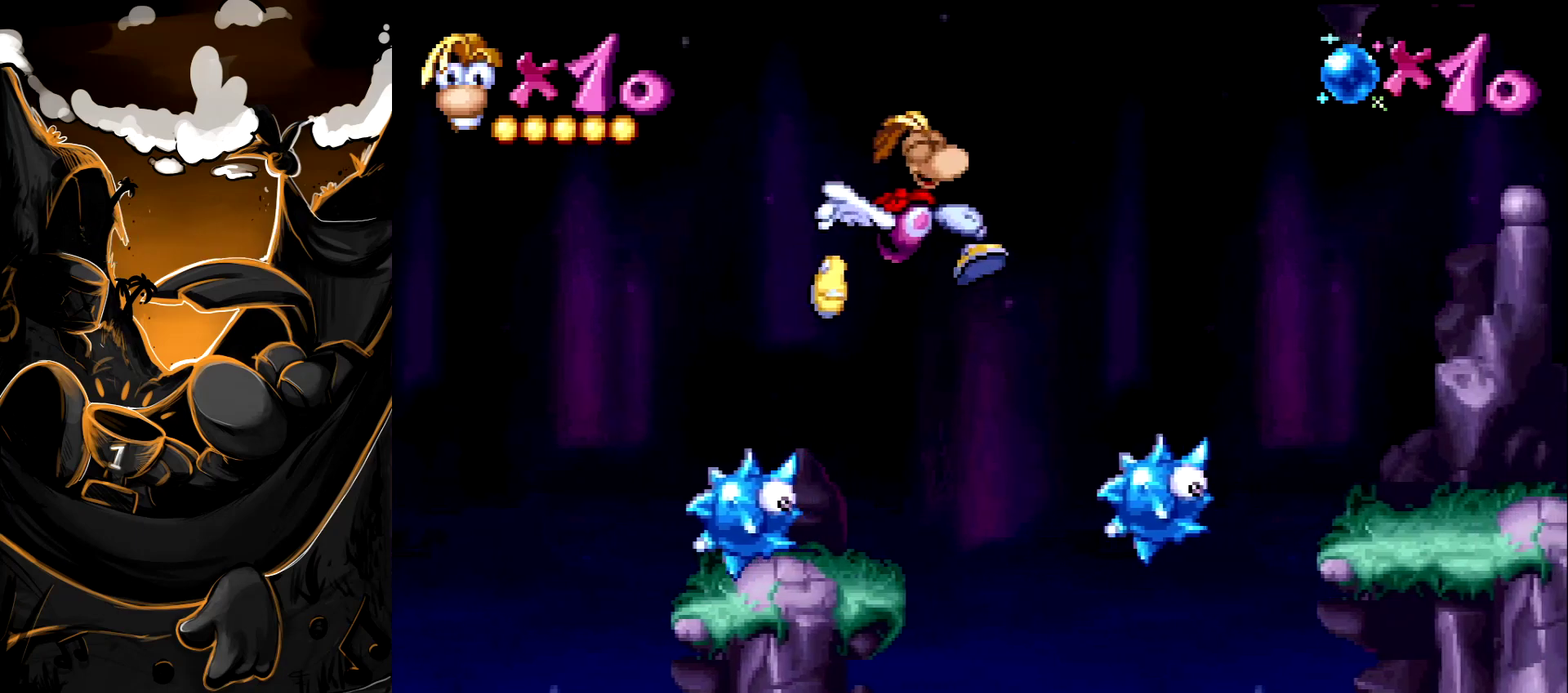
Gameplay with a controller (PlayStation layout); each line is a JSON object with the inputs held at the frame after it. "events" lists button and stick changes between this image and that frame as [ms after this image, input, new state], when the widget could be followed in between. Not read: L3 R3.
{"buttons": ["DPAD_RIGHT"], "events": [[217, "CROSS", "up"]]}
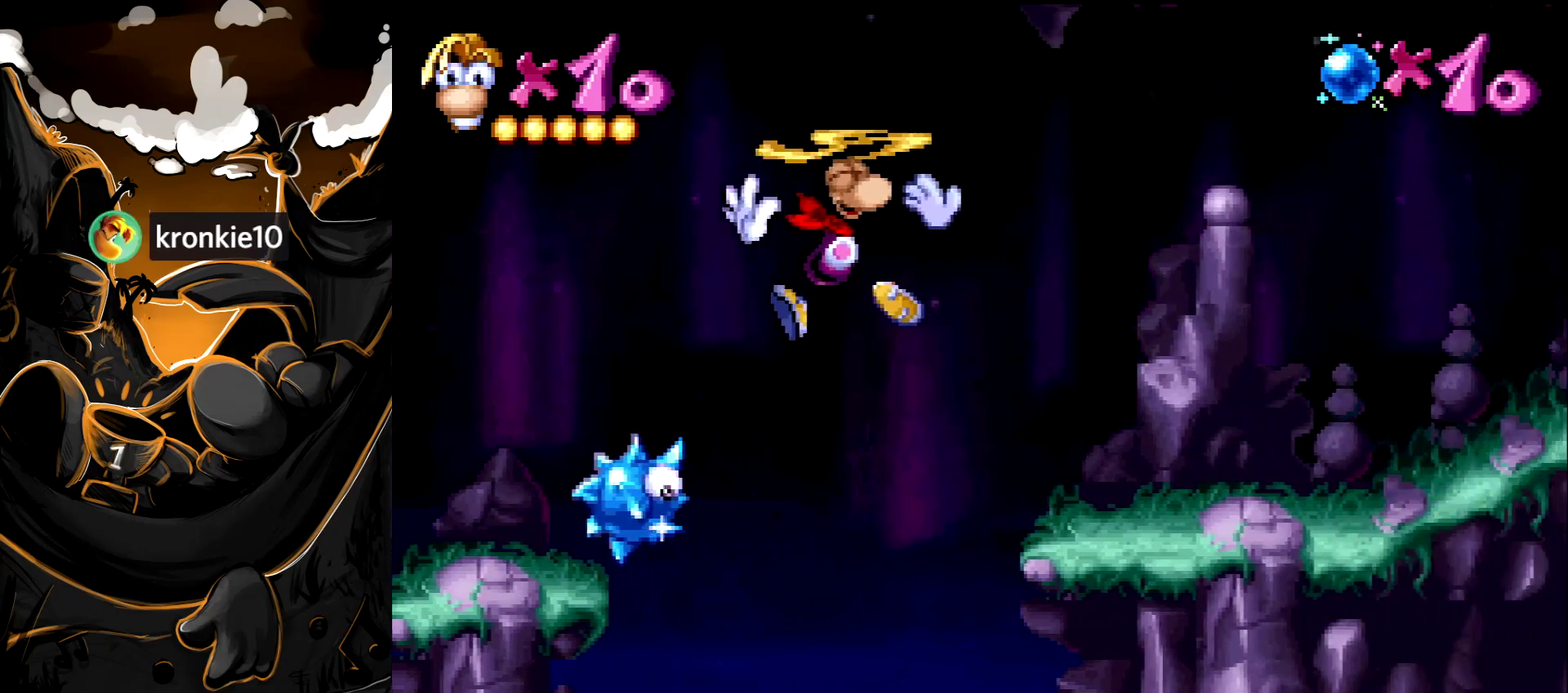
{"buttons": [], "events": [[200, "START", "down"], [400, "START", "up"], [500, "DPAD_RIGHT", "up"]]}
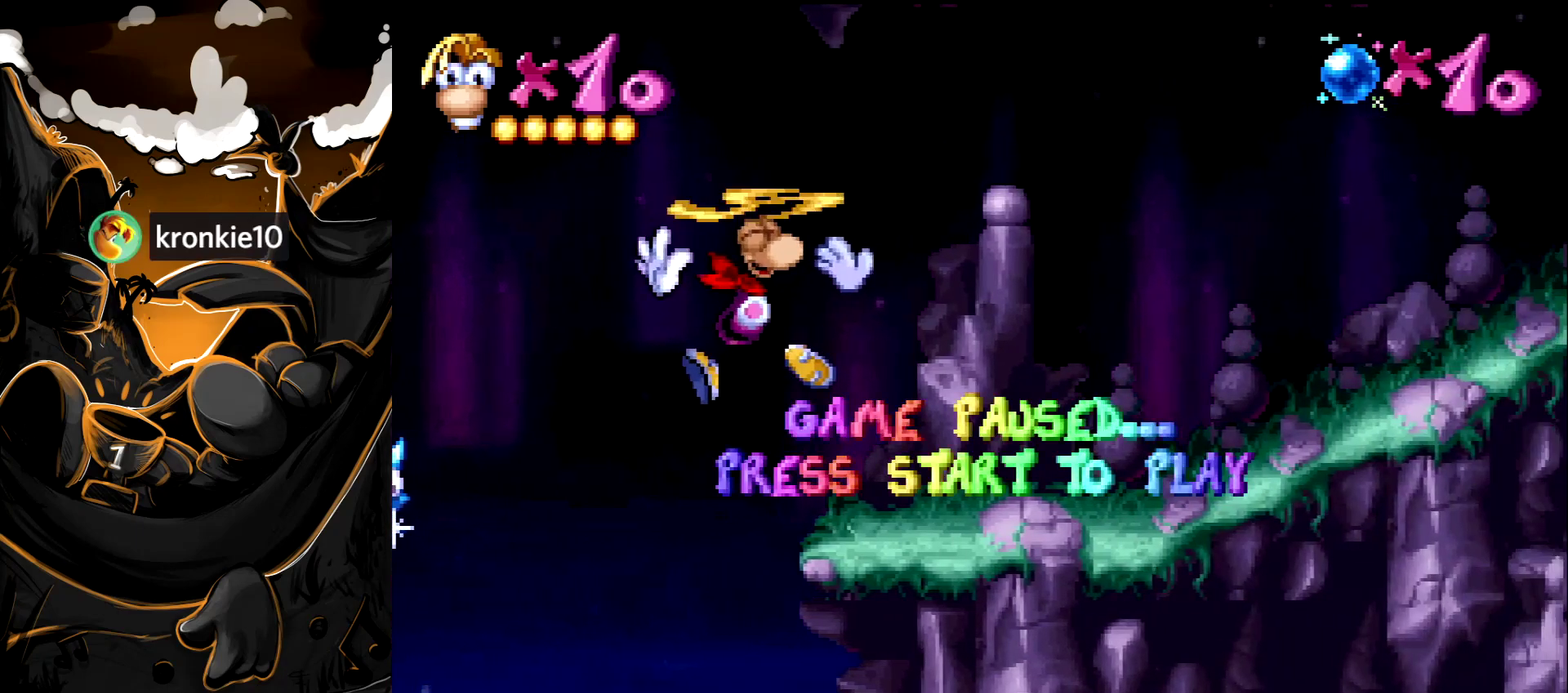
{"buttons": [], "events": []}
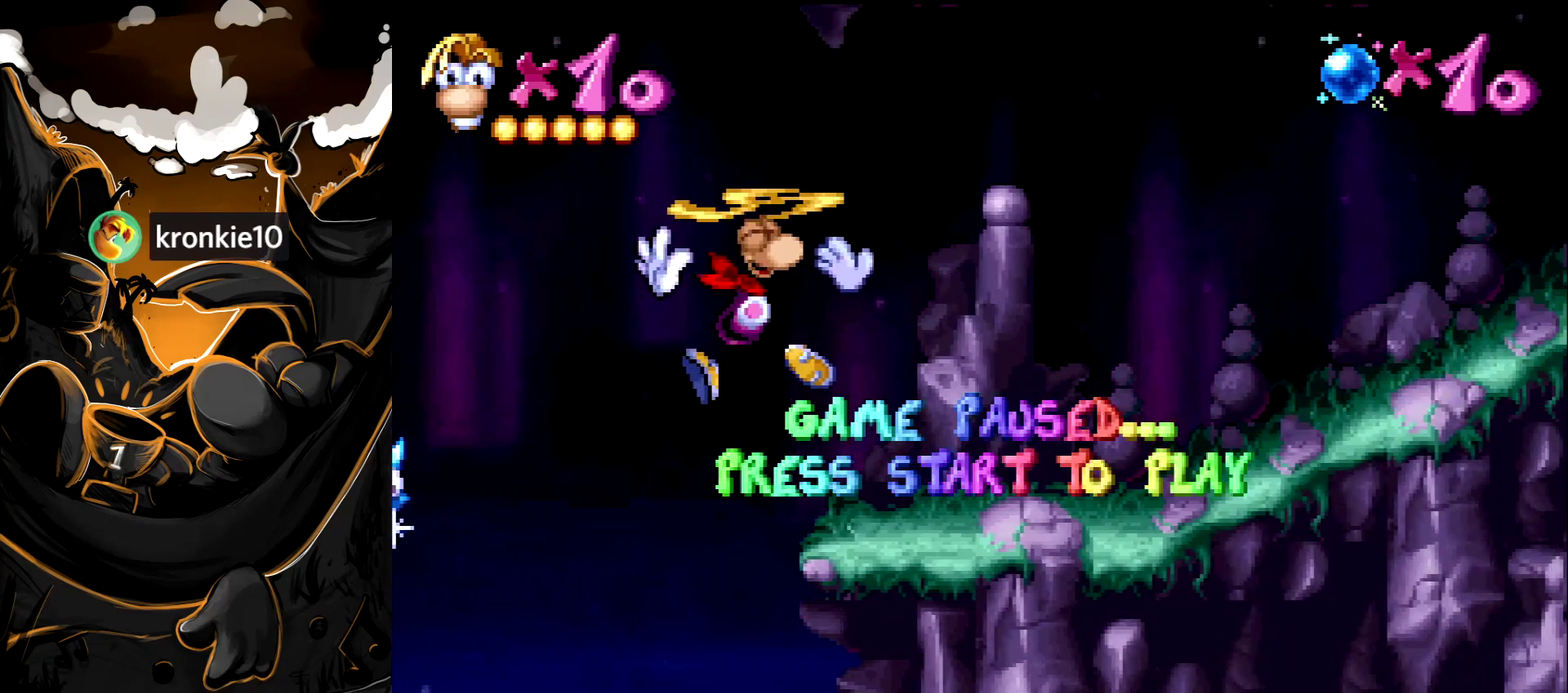
{"buttons": [], "events": []}
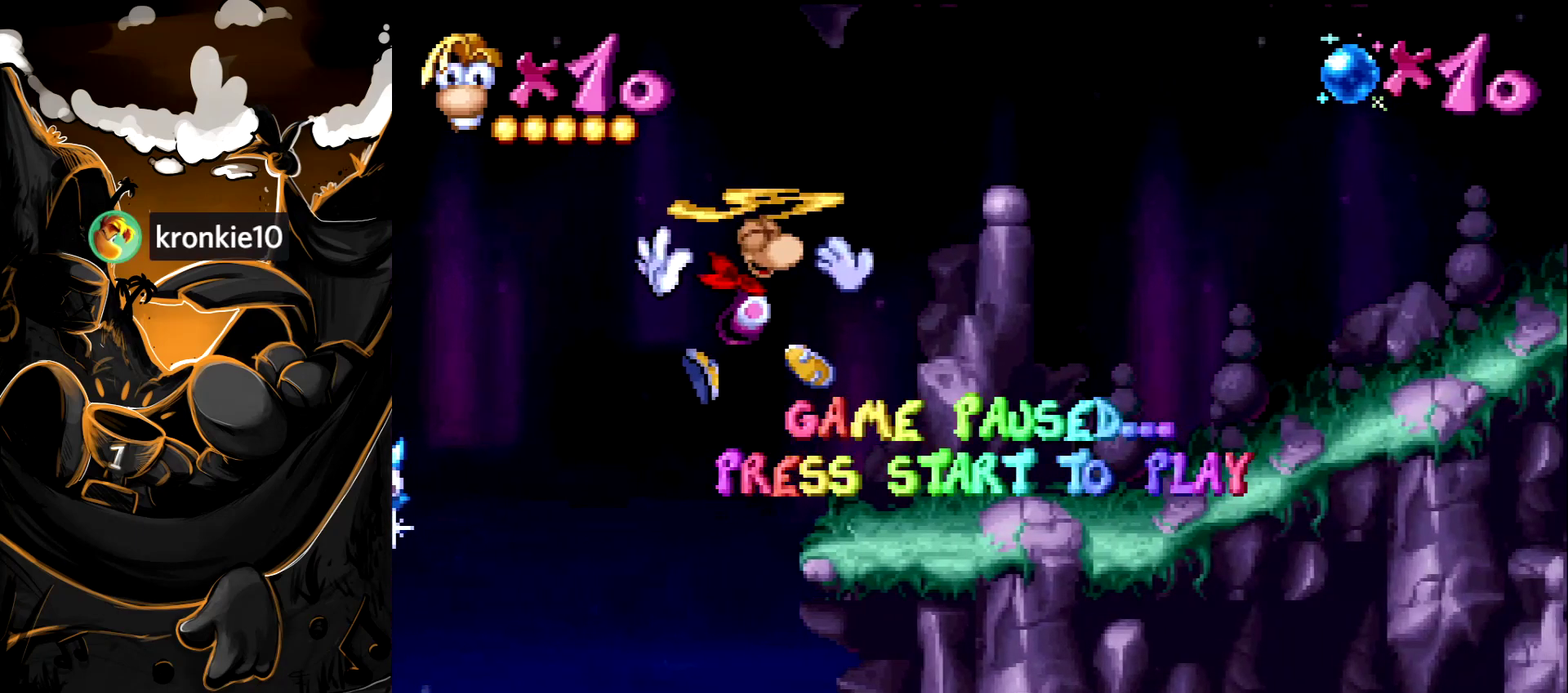
{"buttons": [], "events": []}
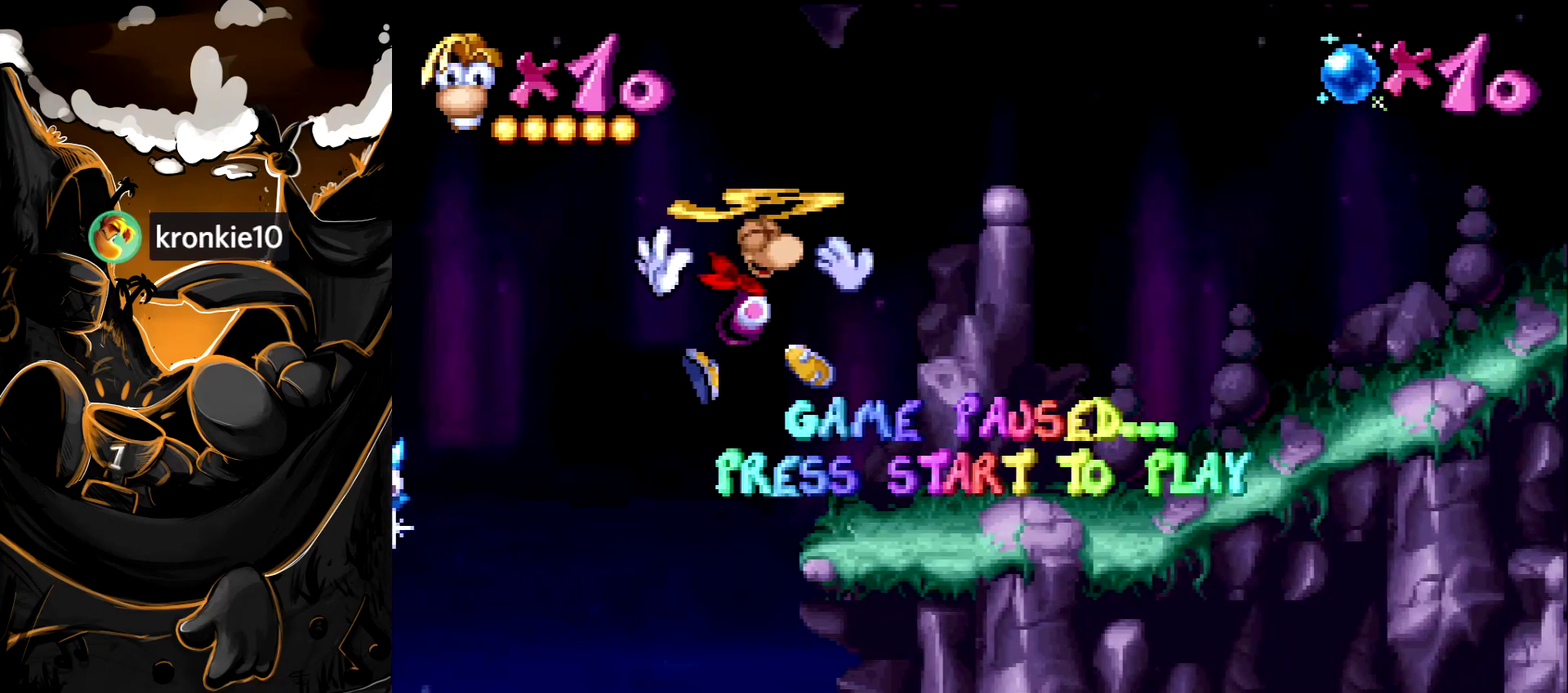
{"buttons": [], "events": []}
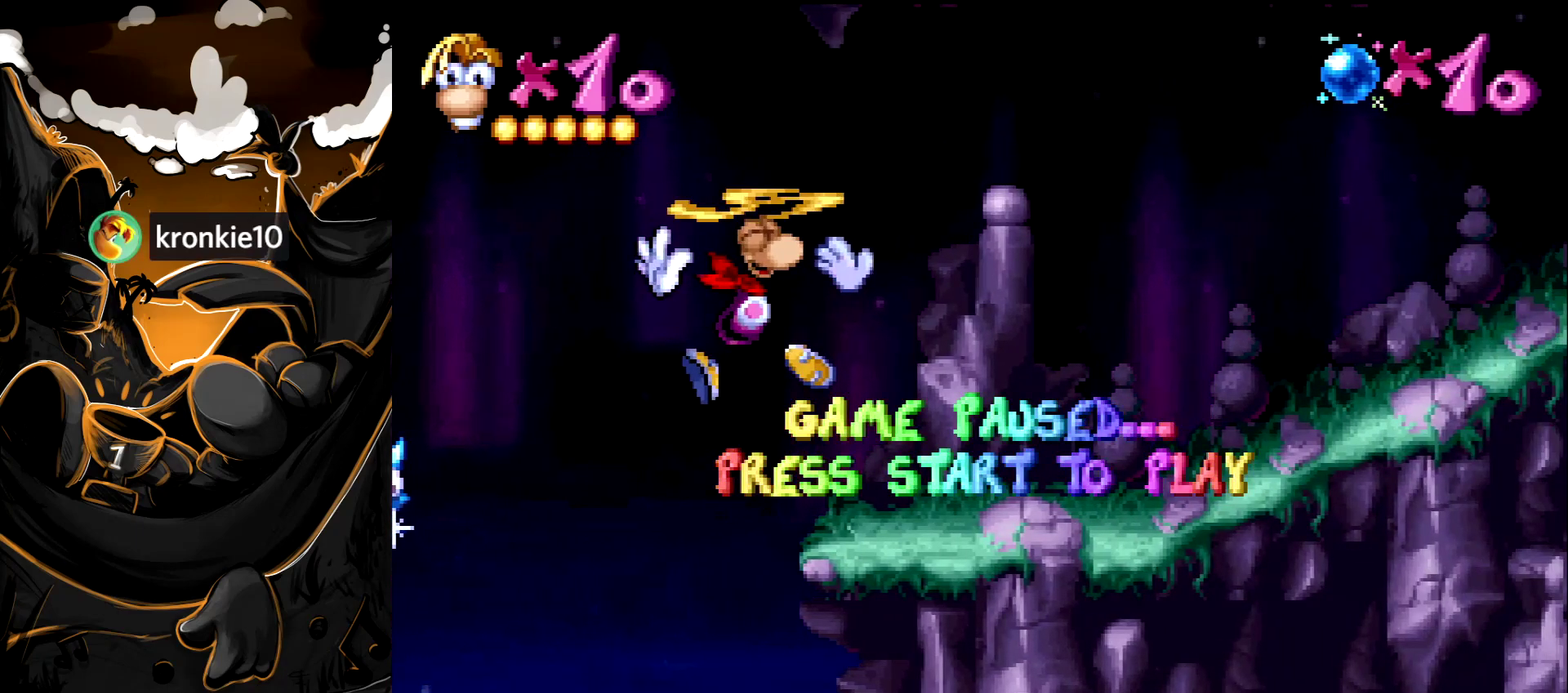
{"buttons": [], "events": []}
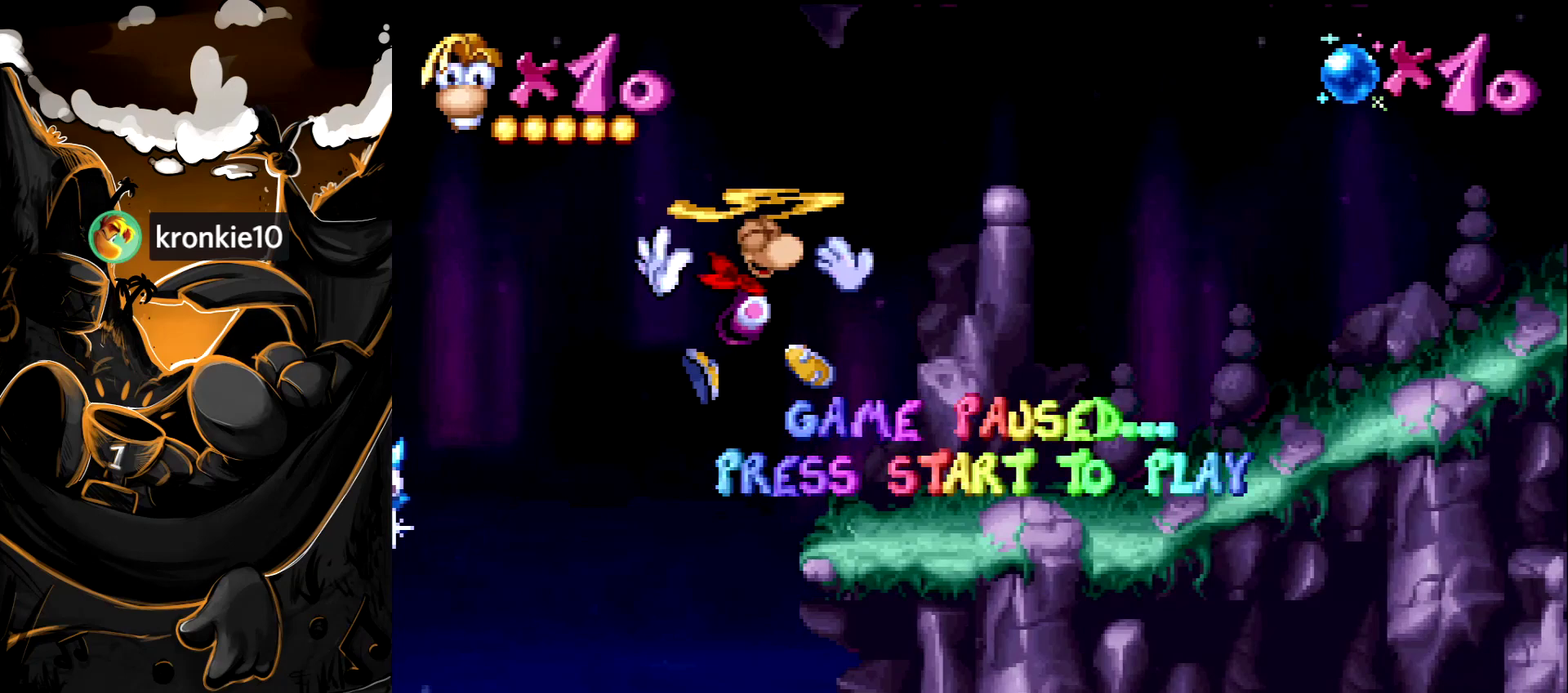
{"buttons": [], "events": []}
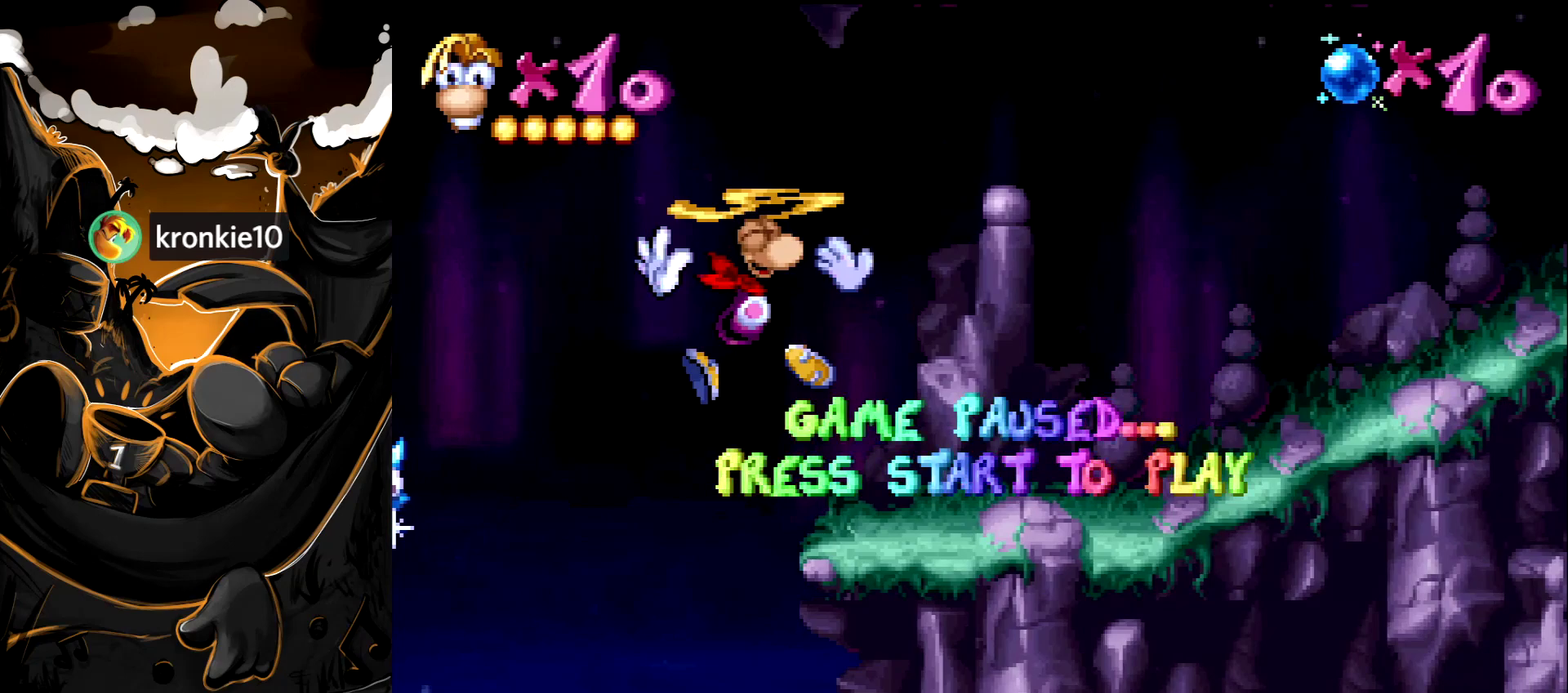
{"buttons": ["DPAD_RIGHT"], "events": [[467, "DPAD_RIGHT", "down"]]}
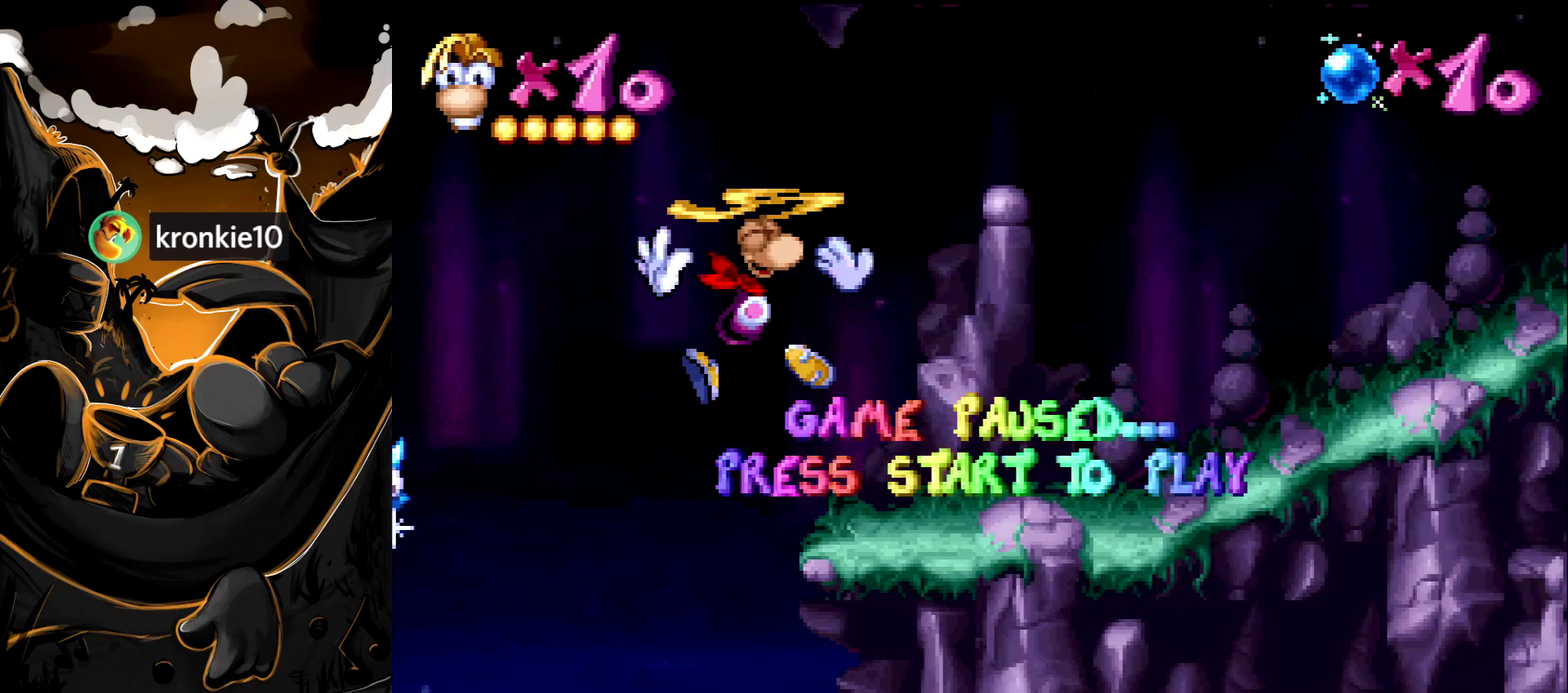
{"buttons": ["DPAD_RIGHT"], "events": []}
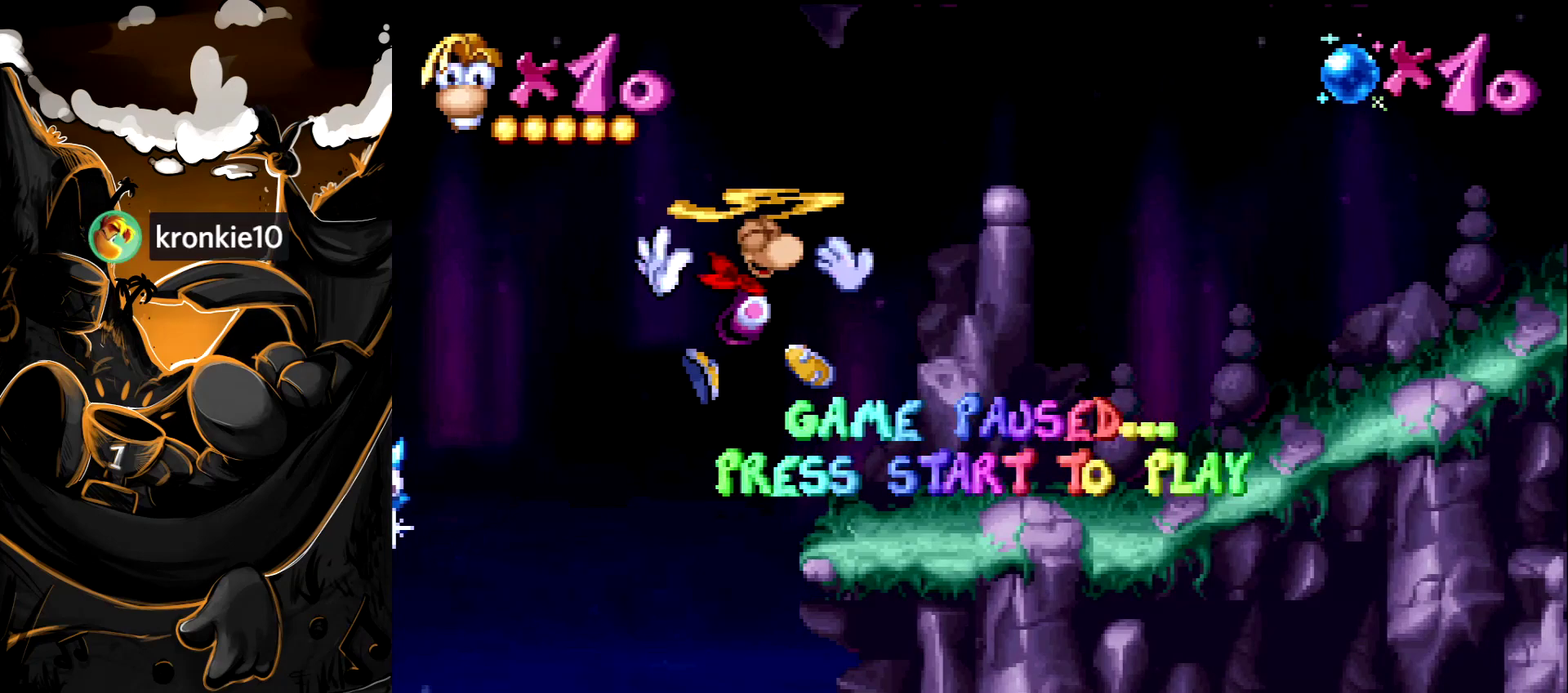
{"buttons": ["DPAD_RIGHT"], "events": []}
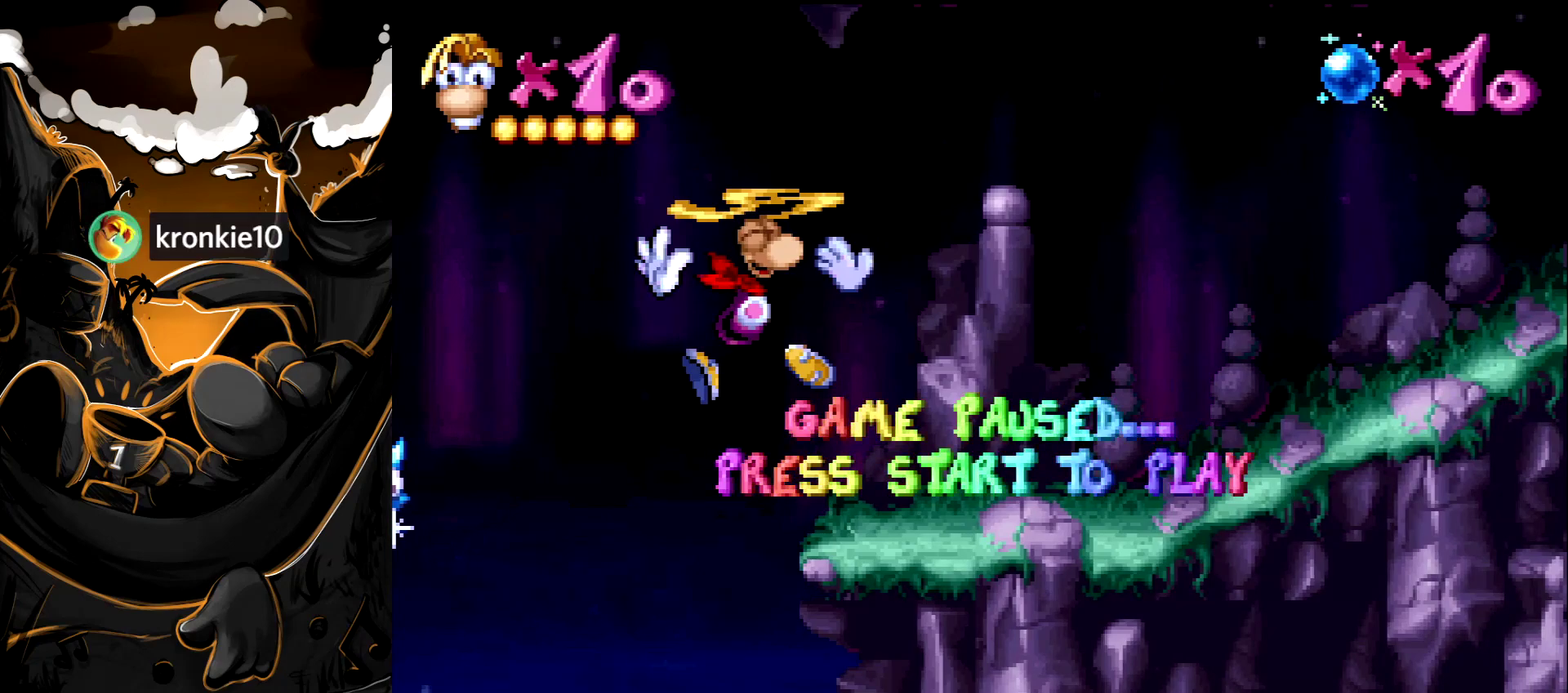
{"buttons": ["DPAD_RIGHT"], "events": []}
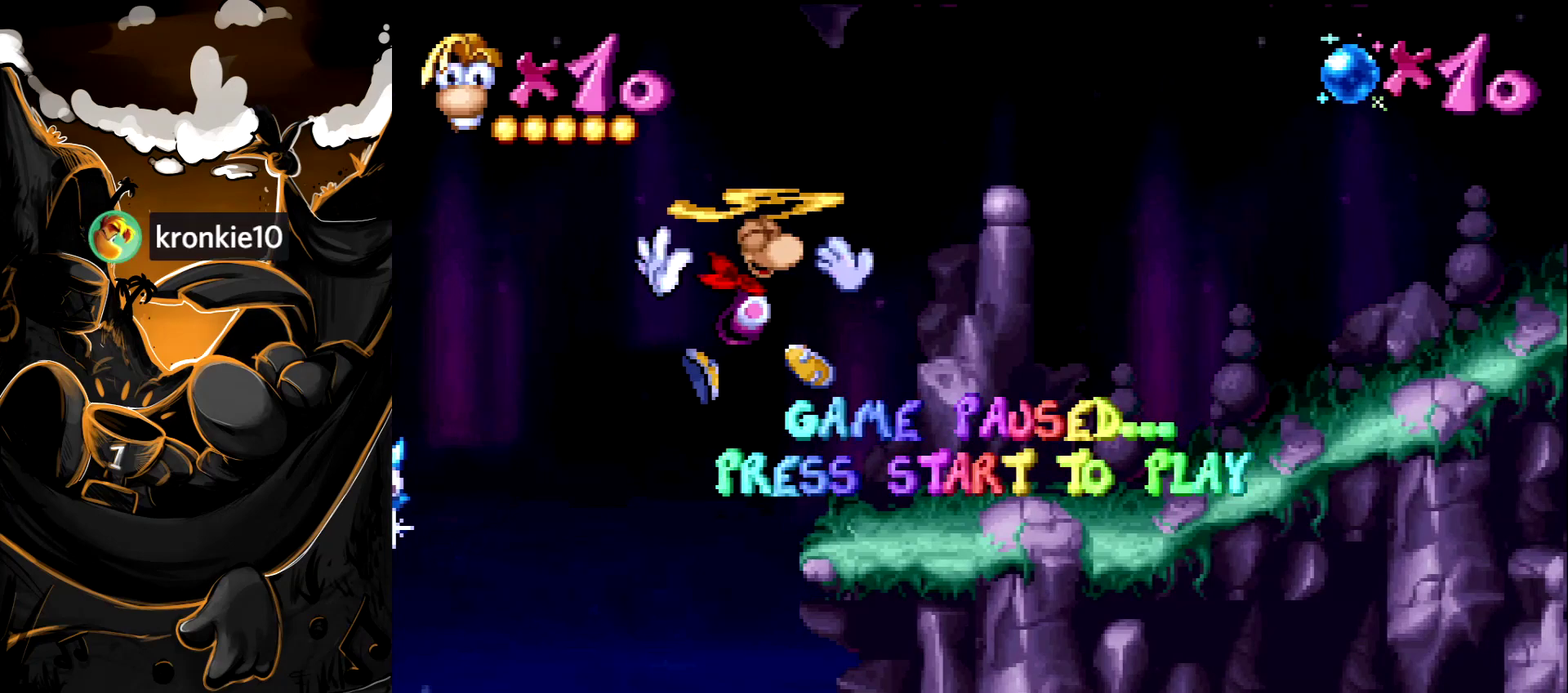
{"buttons": ["DPAD_RIGHT"], "events": []}
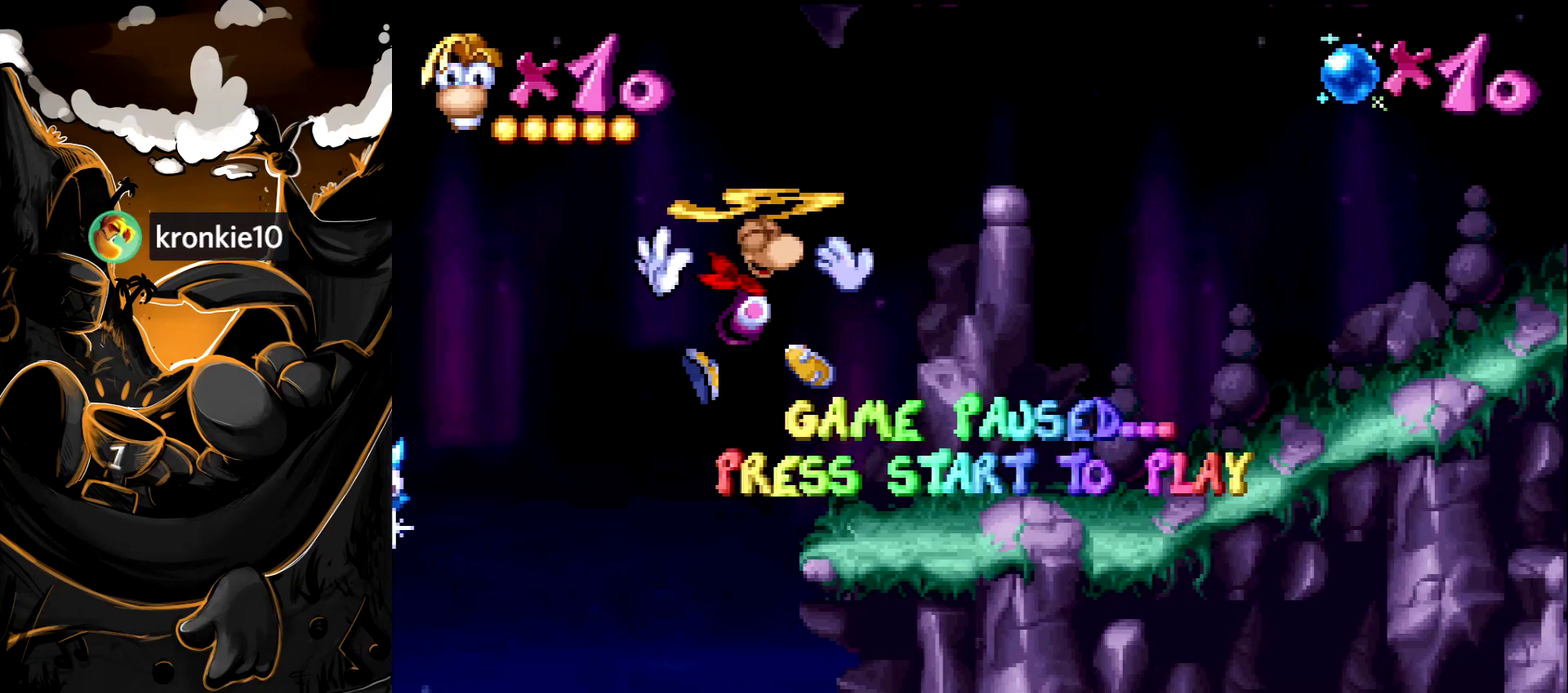
{"buttons": ["DPAD_RIGHT"], "events": []}
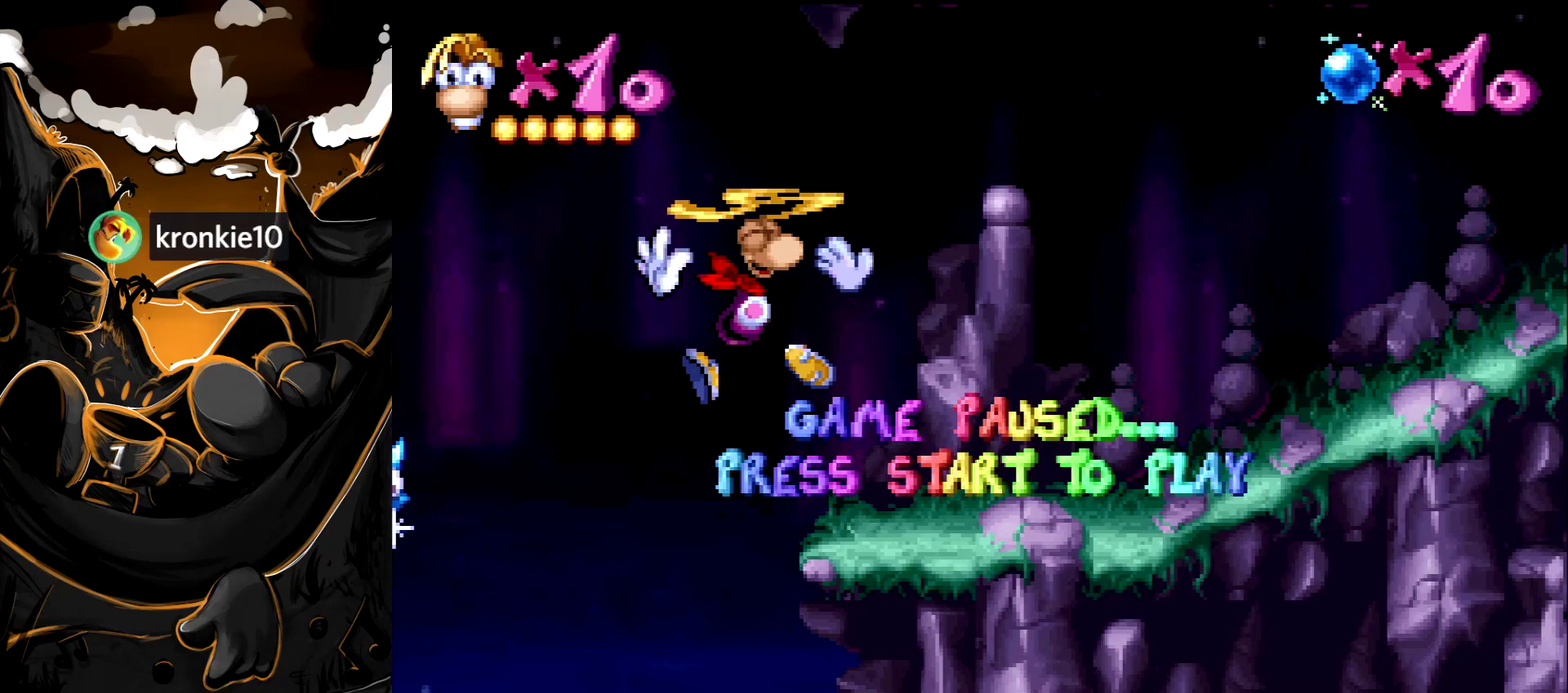
{"buttons": ["DPAD_RIGHT"], "events": []}
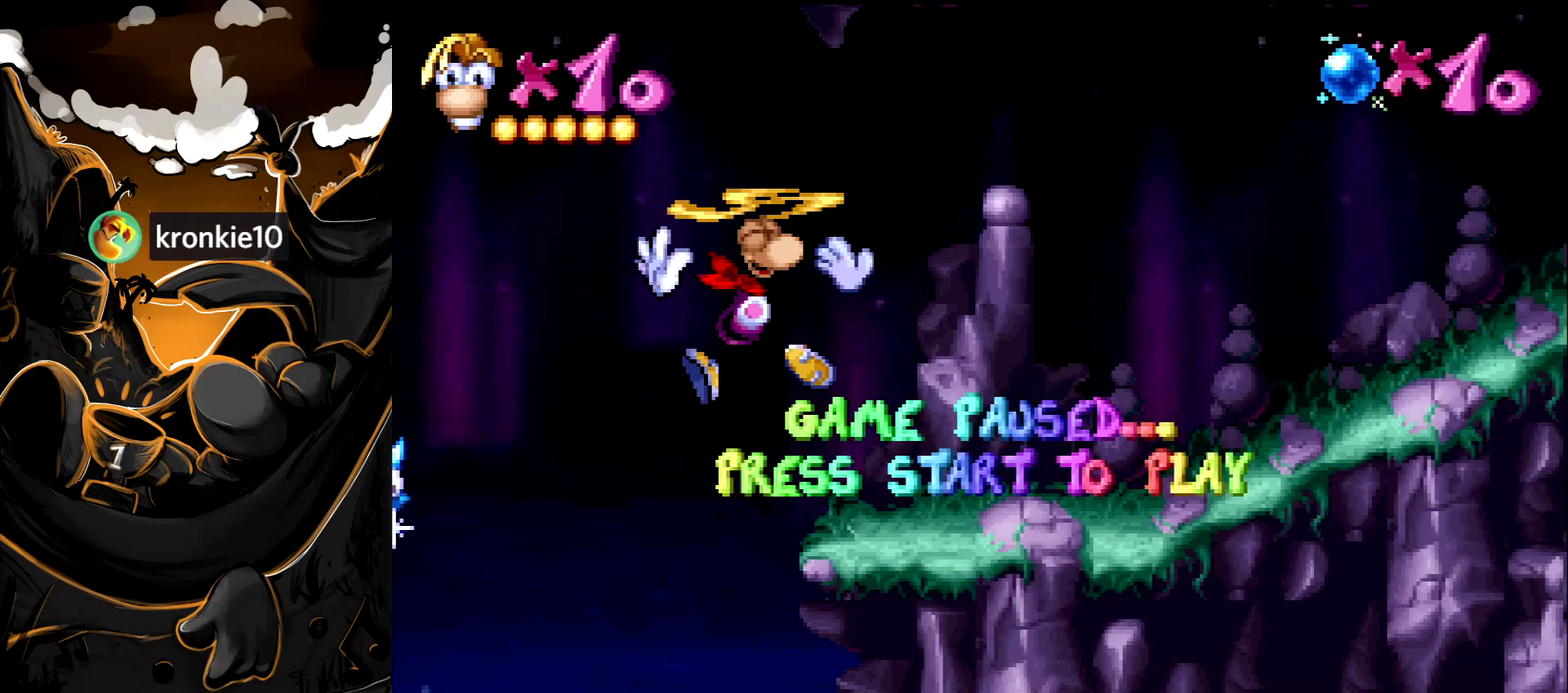
{"buttons": ["DPAD_RIGHT"], "events": []}
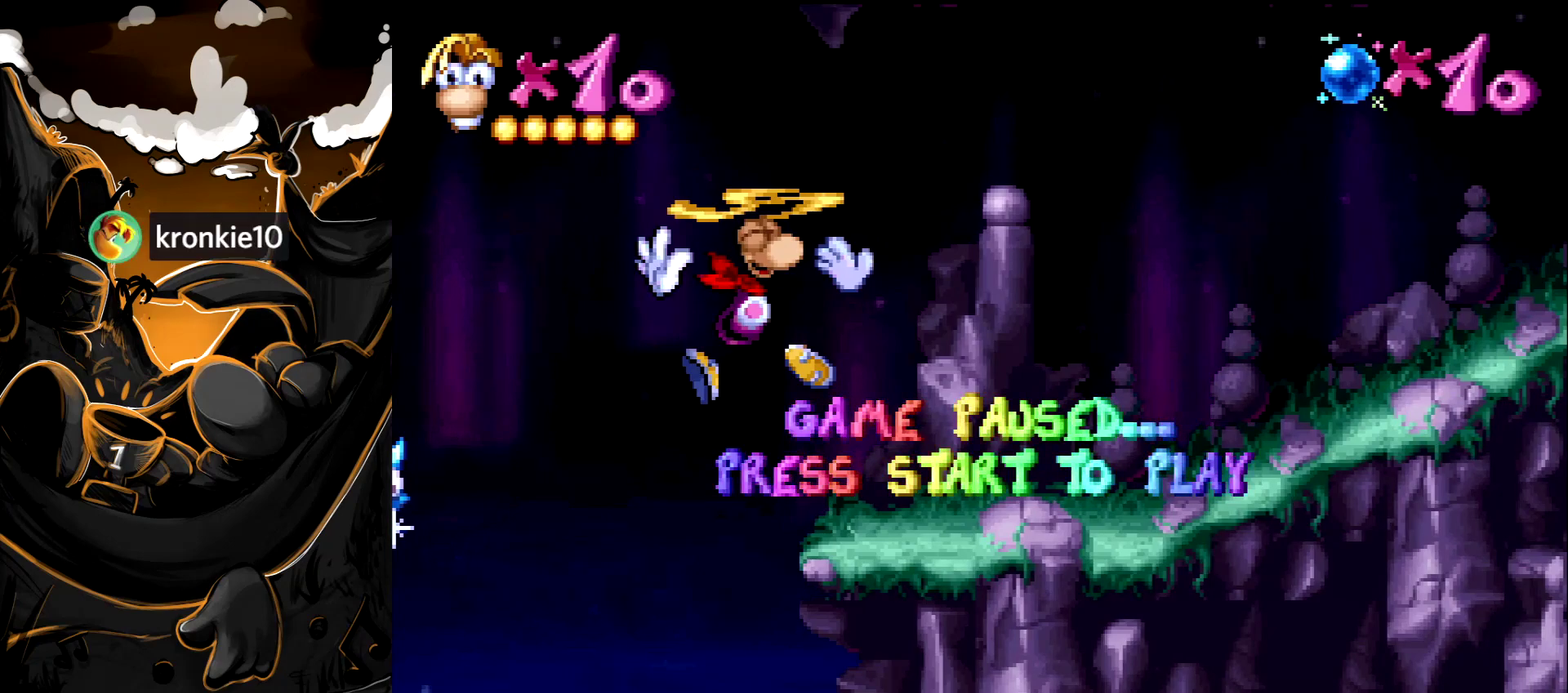
{"buttons": ["DPAD_RIGHT", "START"], "events": [[350, "START", "down"]]}
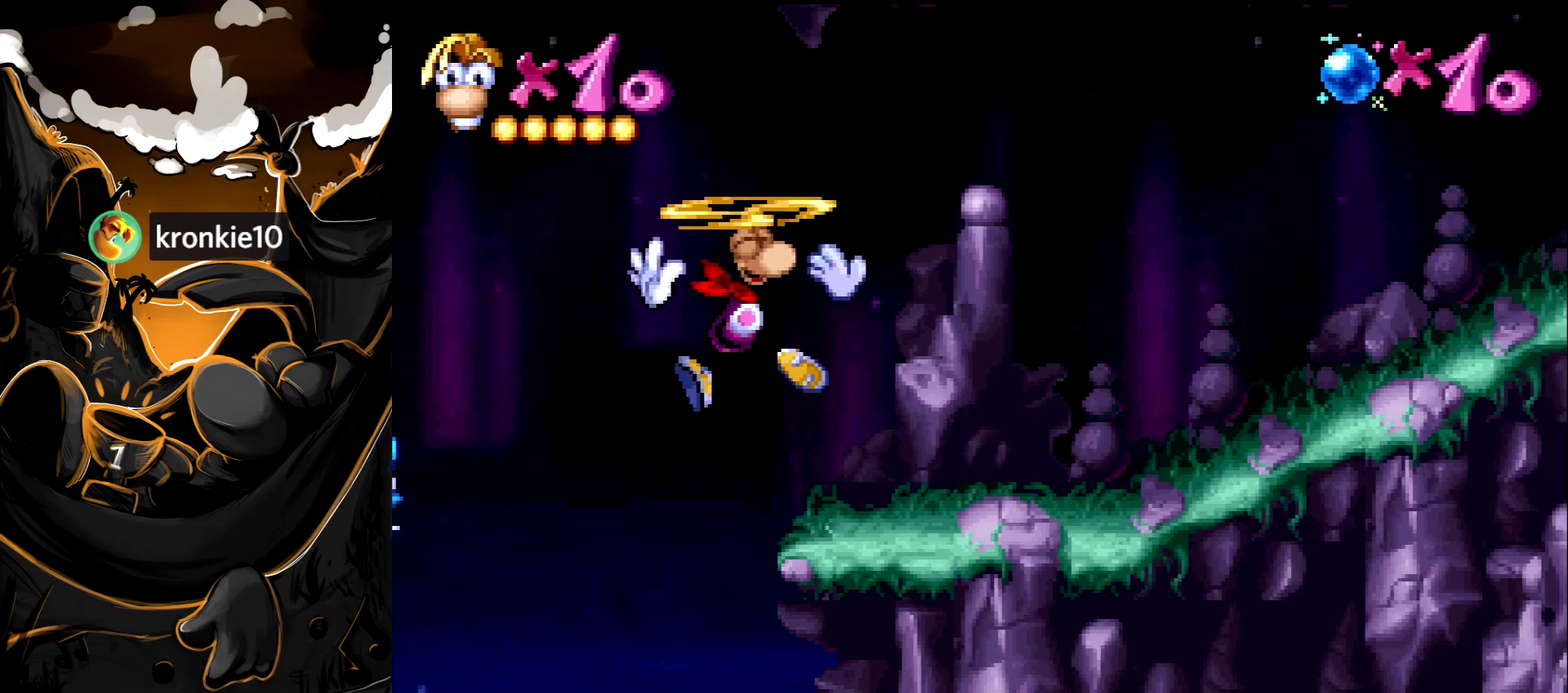
{"buttons": ["DPAD_RIGHT", "START"], "events": [[33, "START", "up"], [467, "START", "down"]]}
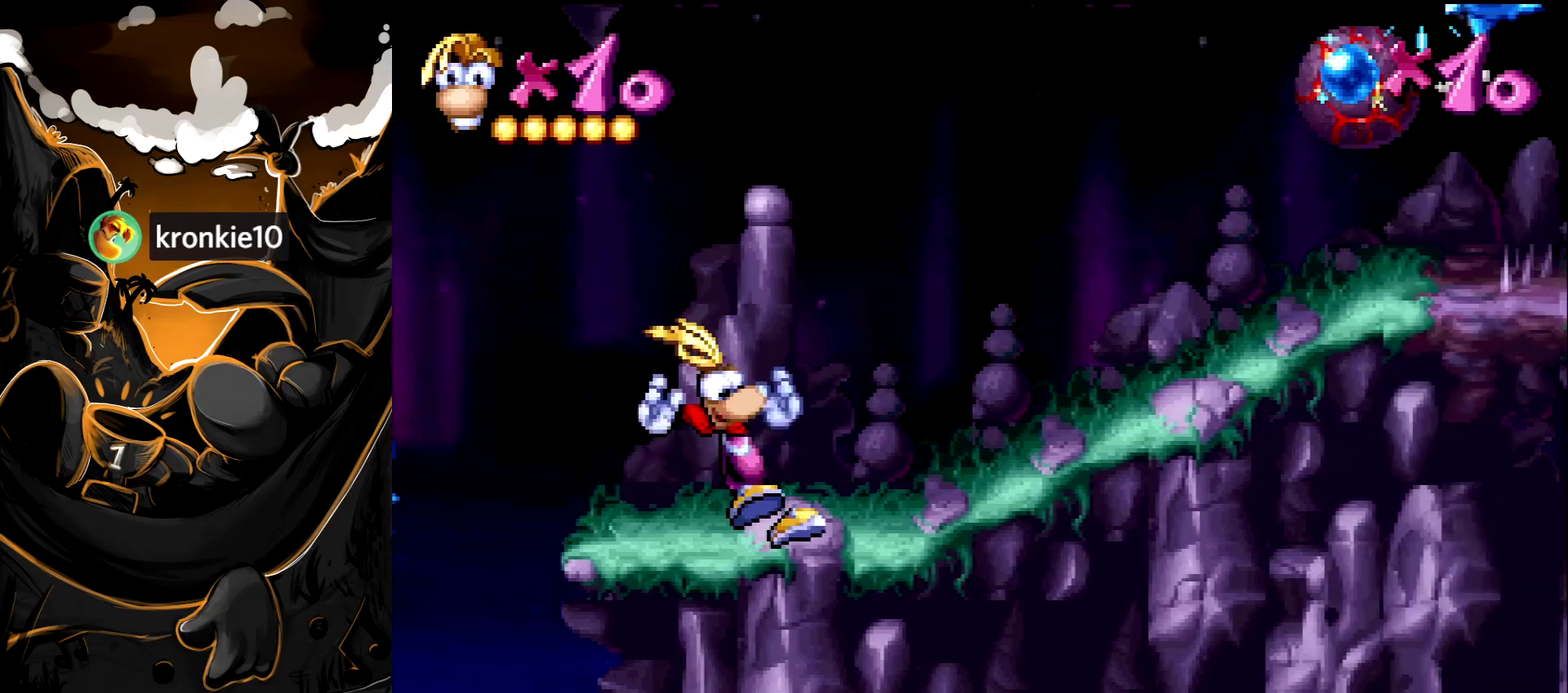
{"buttons": [], "events": [[217, "START", "up"], [450, "DPAD_RIGHT", "up"]]}
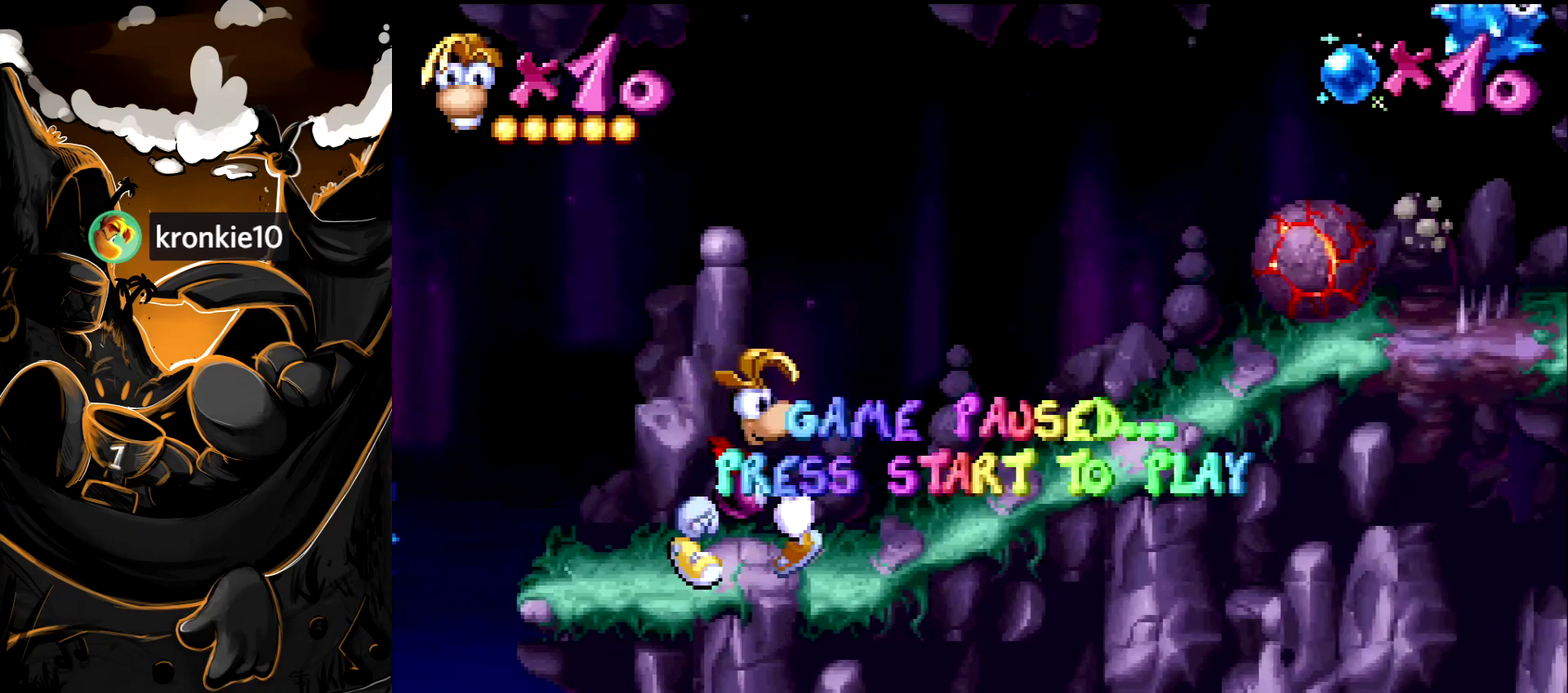
{"buttons": [], "events": []}
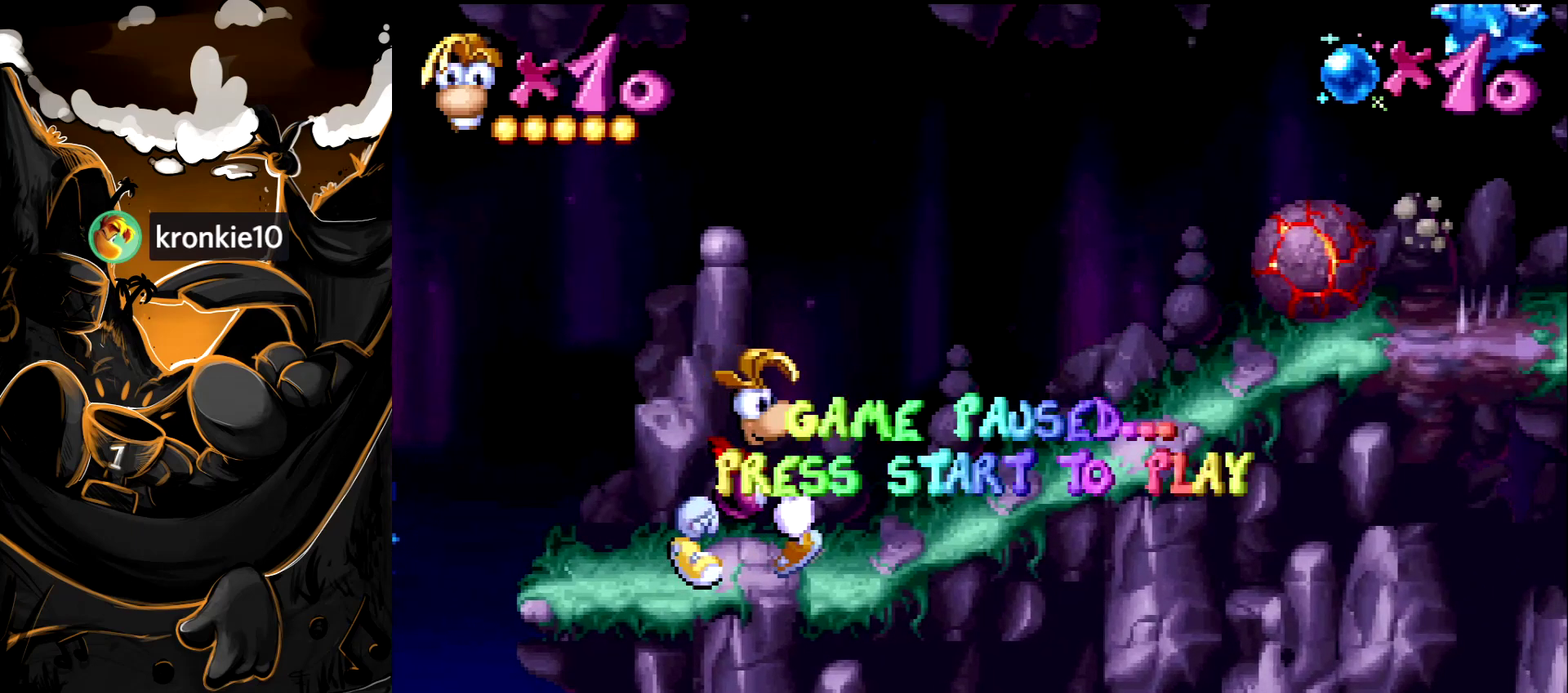
{"buttons": [], "events": []}
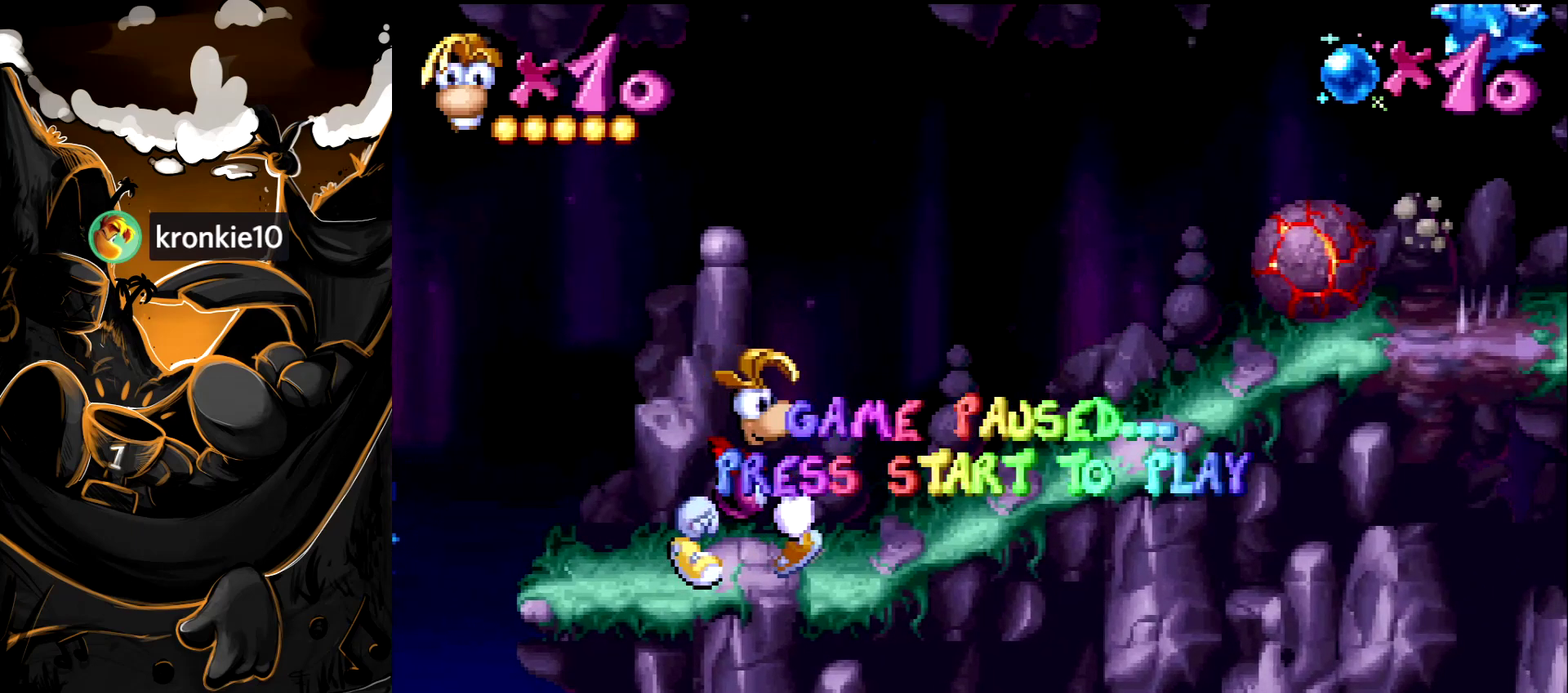
{"buttons": [], "events": []}
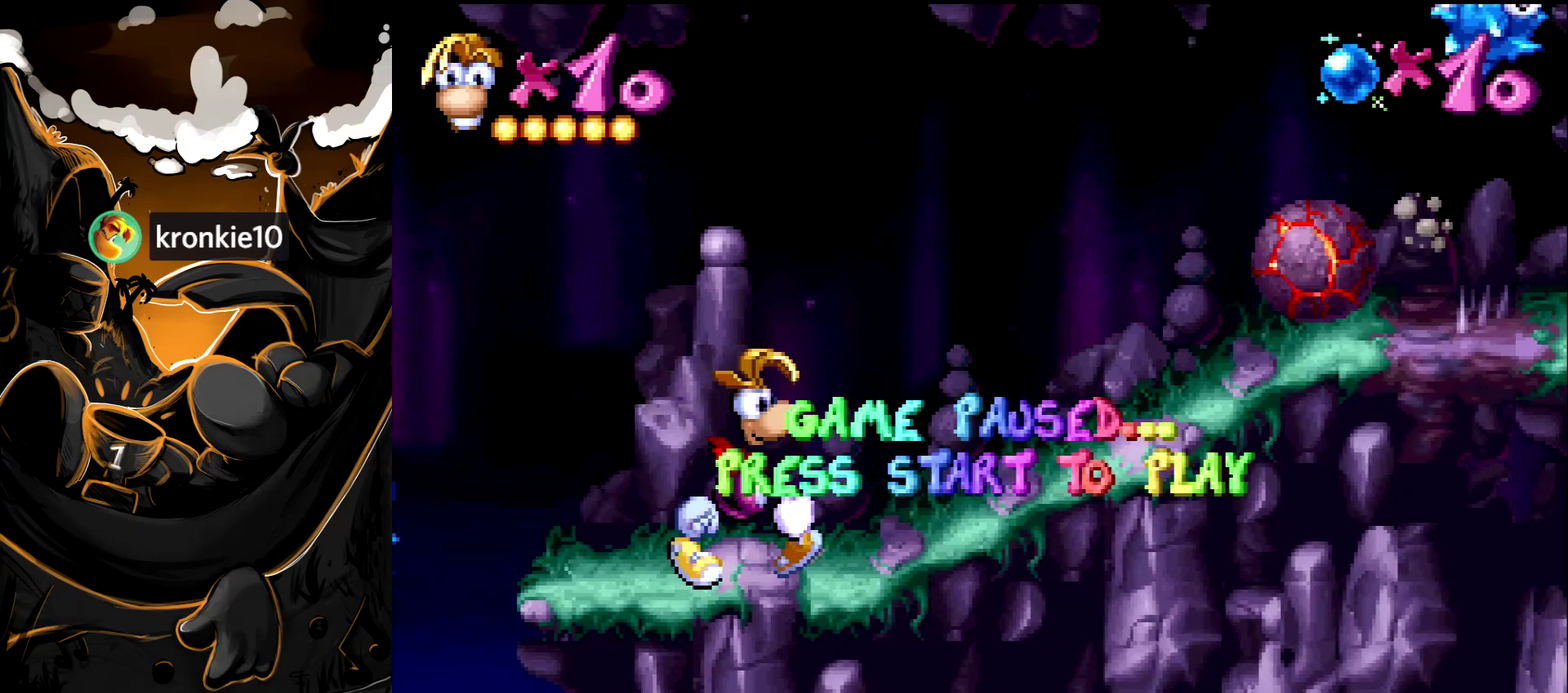
{"buttons": [], "events": []}
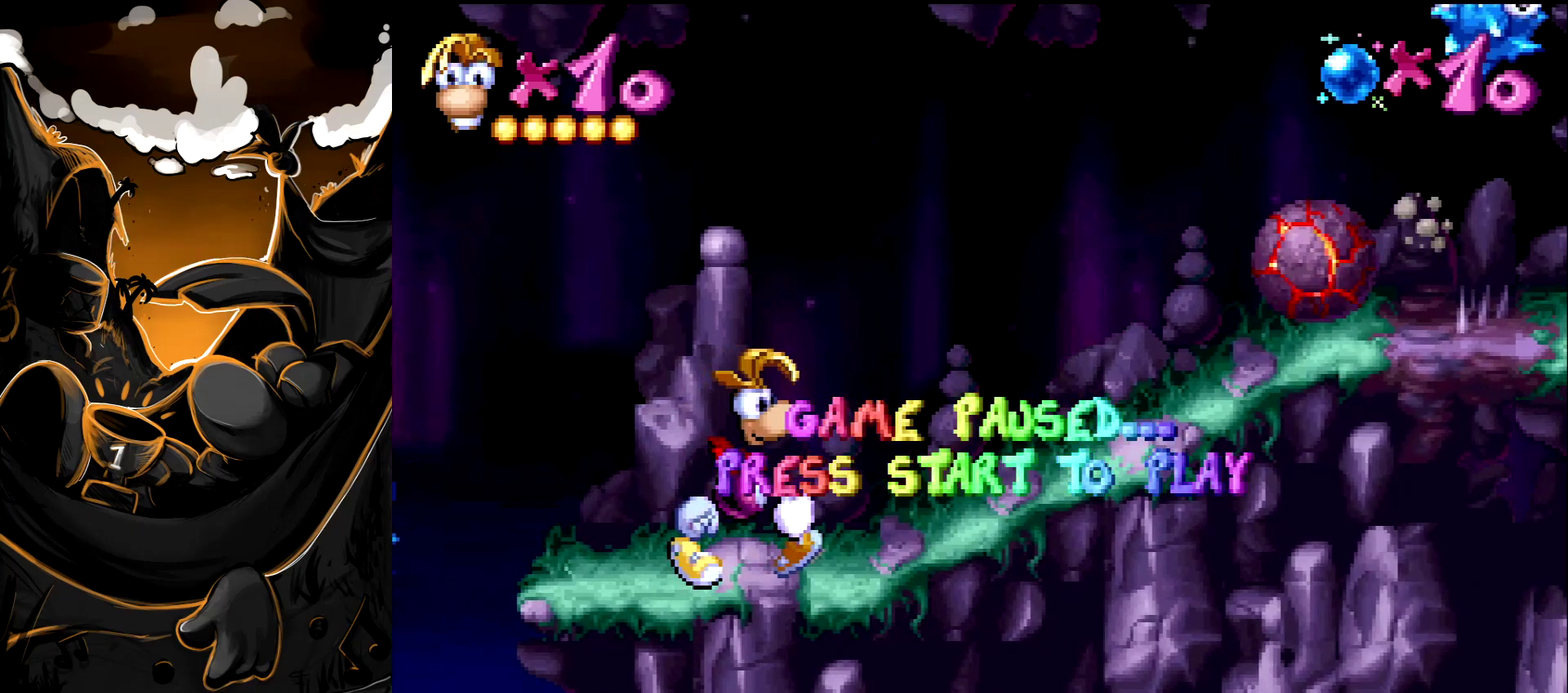
{"buttons": [], "events": []}
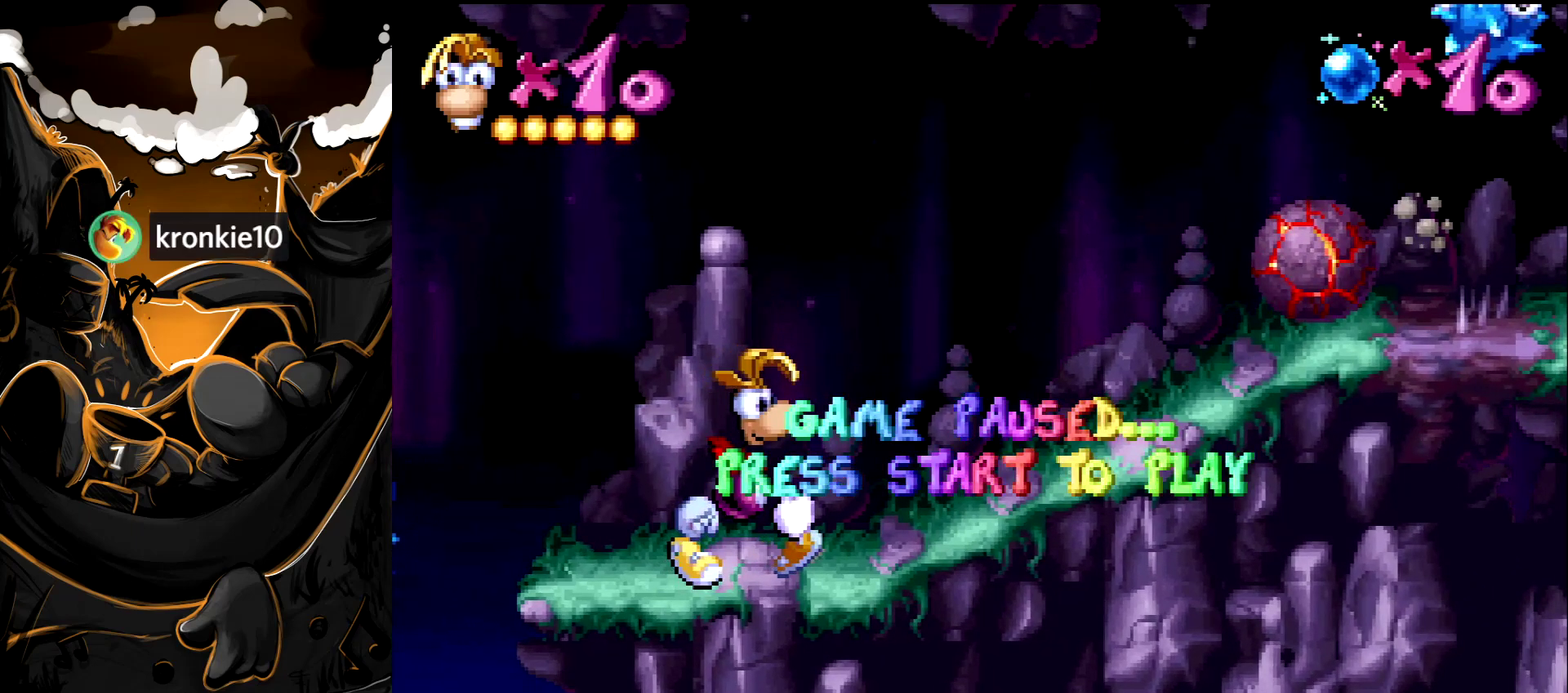
{"buttons": [], "events": []}
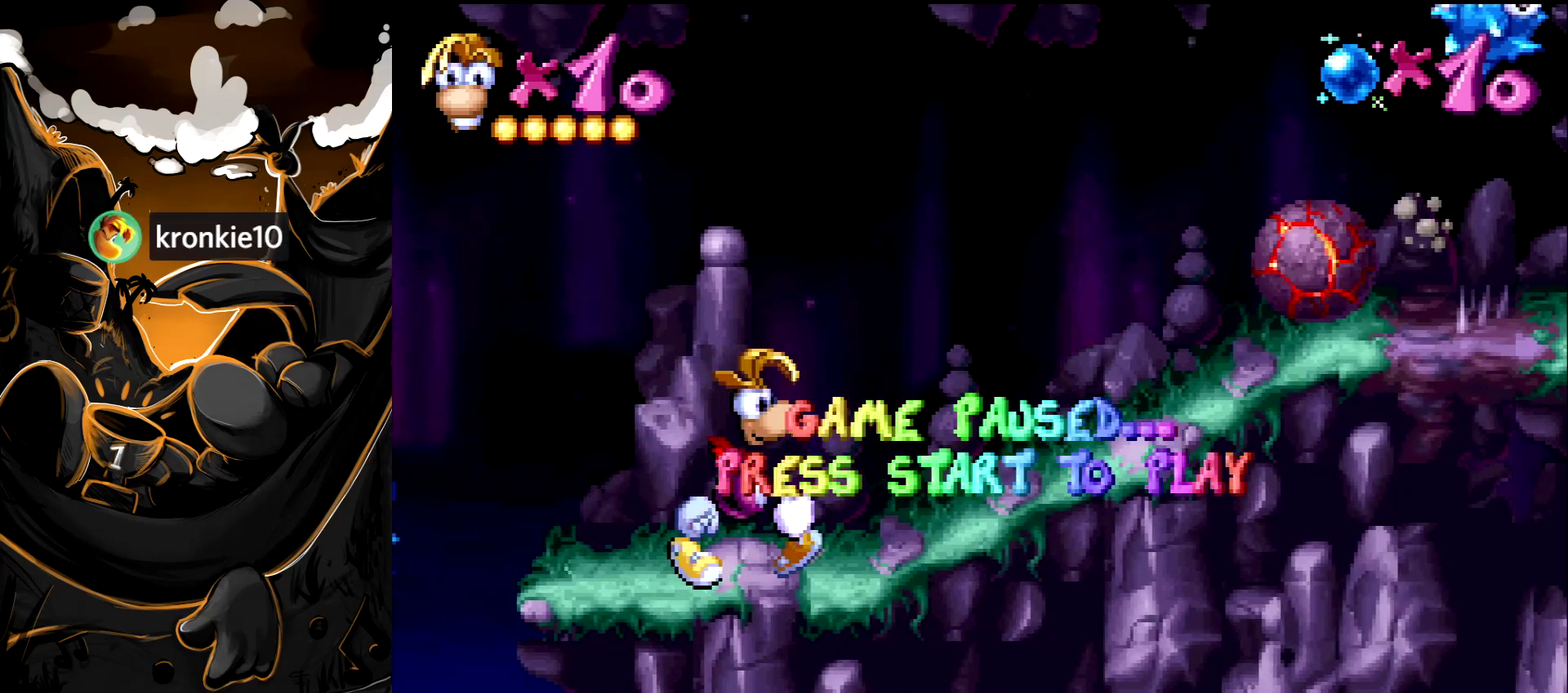
{"buttons": ["DPAD_RIGHT", "START"], "events": [[400, "DPAD_RIGHT", "down"], [467, "START", "down"]]}
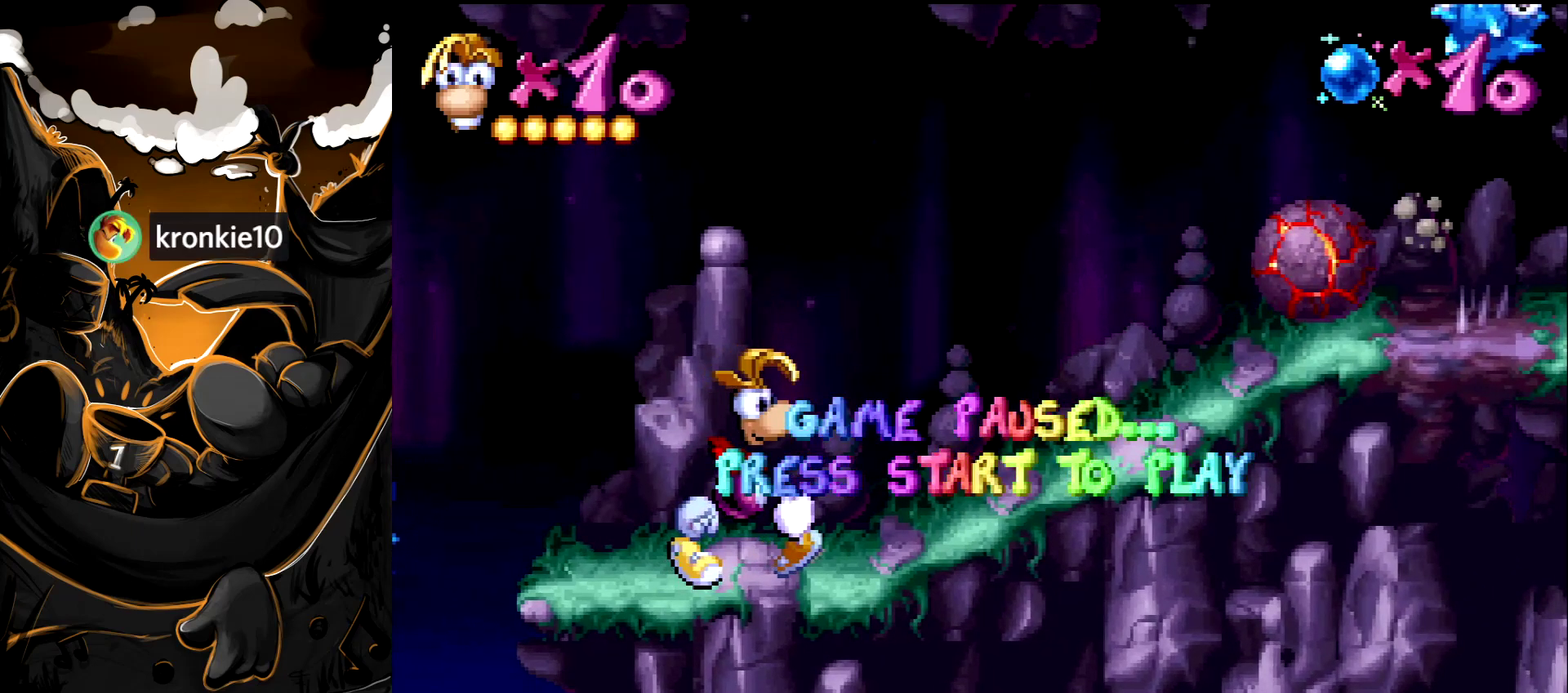
{"buttons": ["CROSS", "DPAD_RIGHT"], "events": [[83, "START", "up"], [117, "DPAD_RIGHT", "up"], [267, "DPAD_RIGHT", "down"], [367, "CROSS", "down"]]}
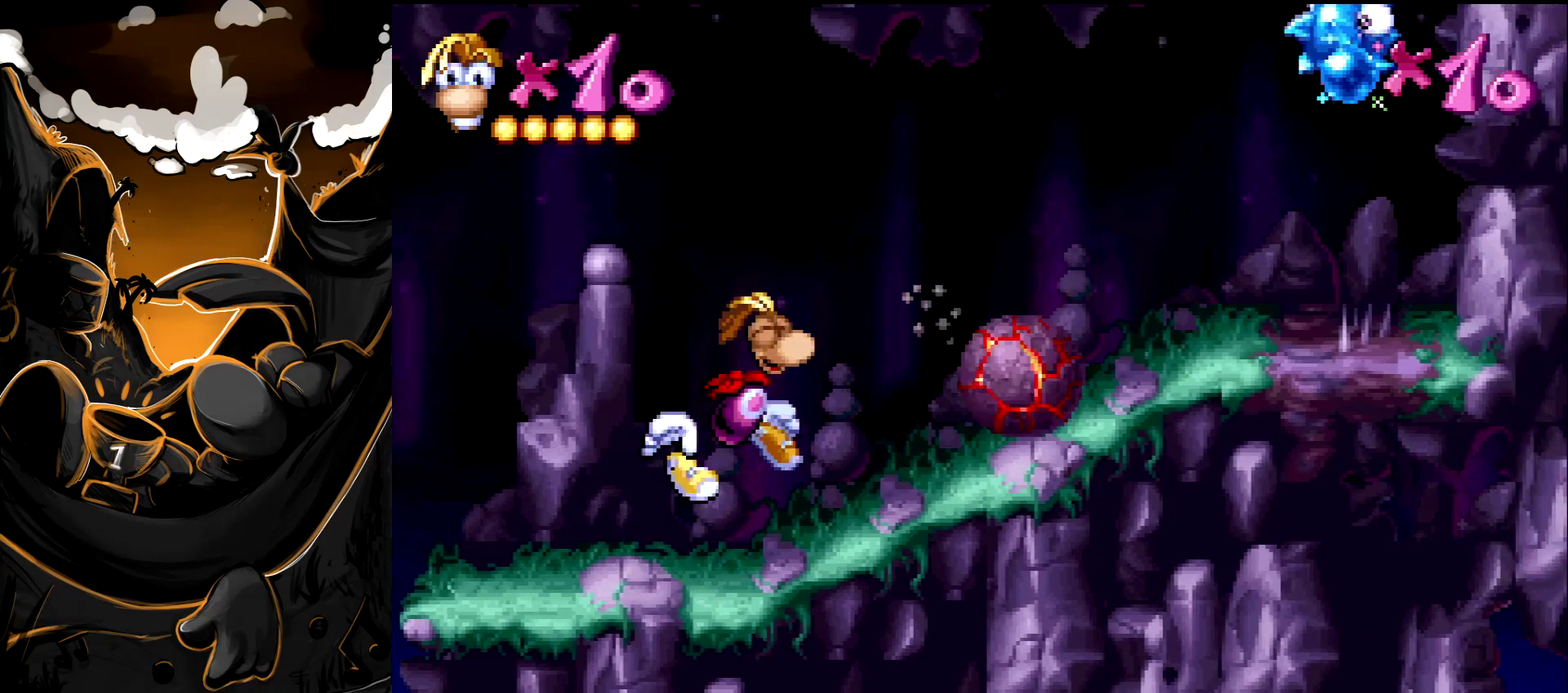
{"buttons": ["DPAD_RIGHT"], "events": [[50, "CROSS", "up"]]}
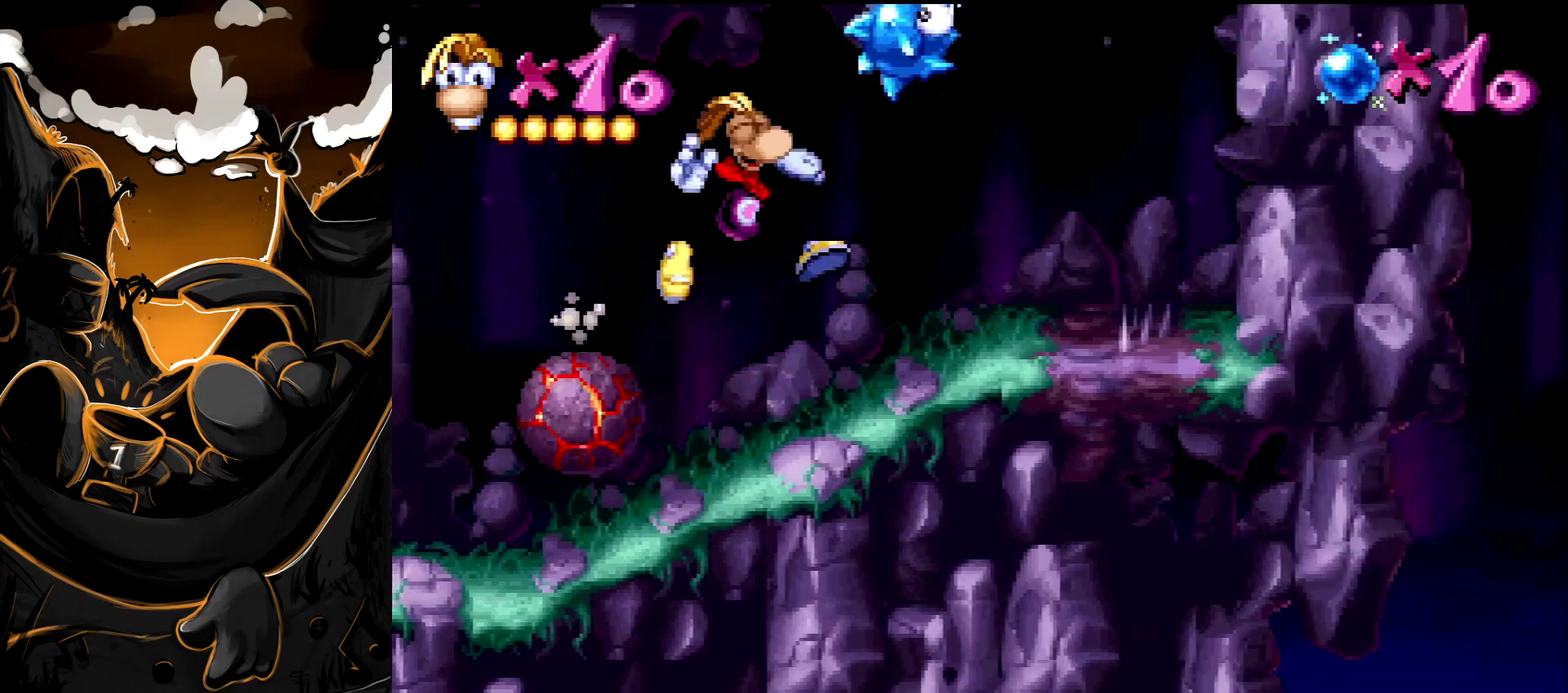
{"buttons": ["DPAD_RIGHT"], "events": []}
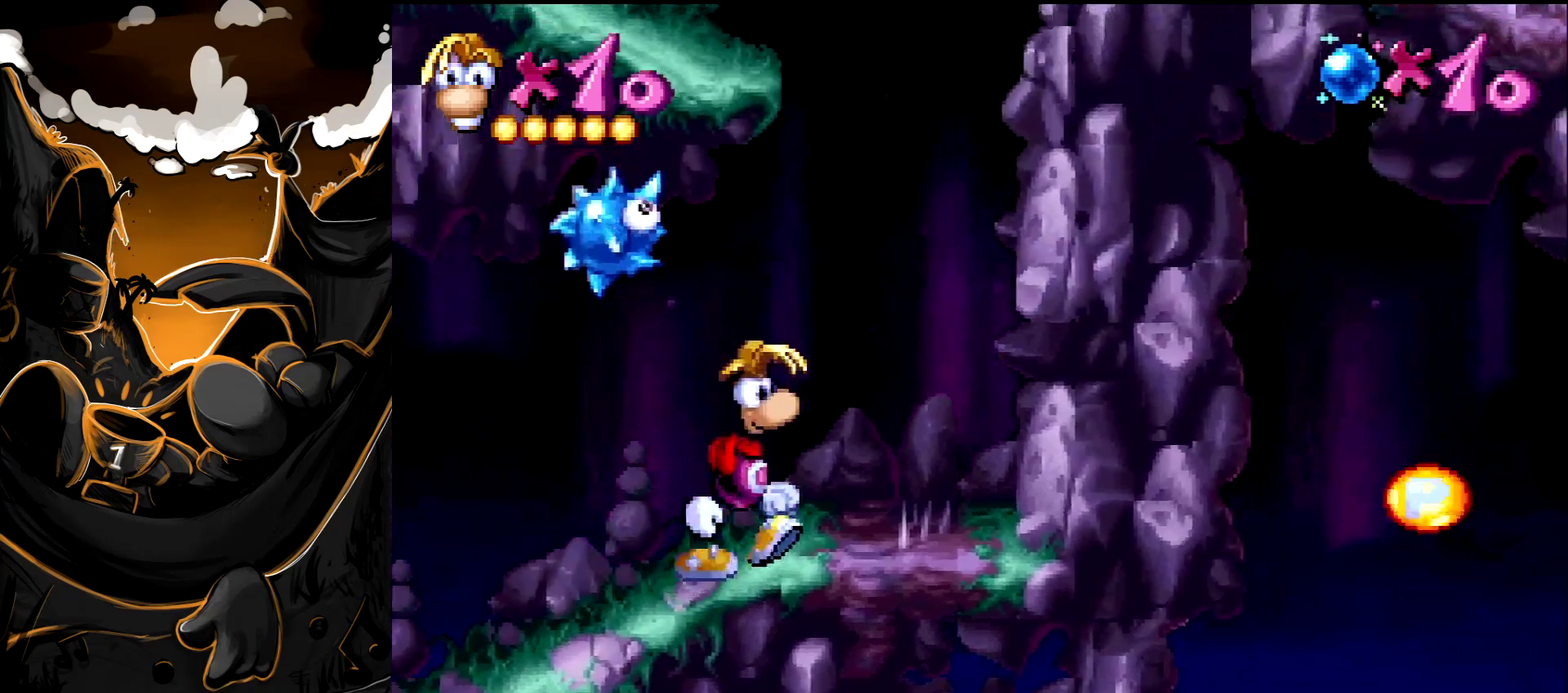
{"buttons": [], "events": [[17, "DPAD_RIGHT", "up"], [33, "START", "down"], [217, "START", "up"]]}